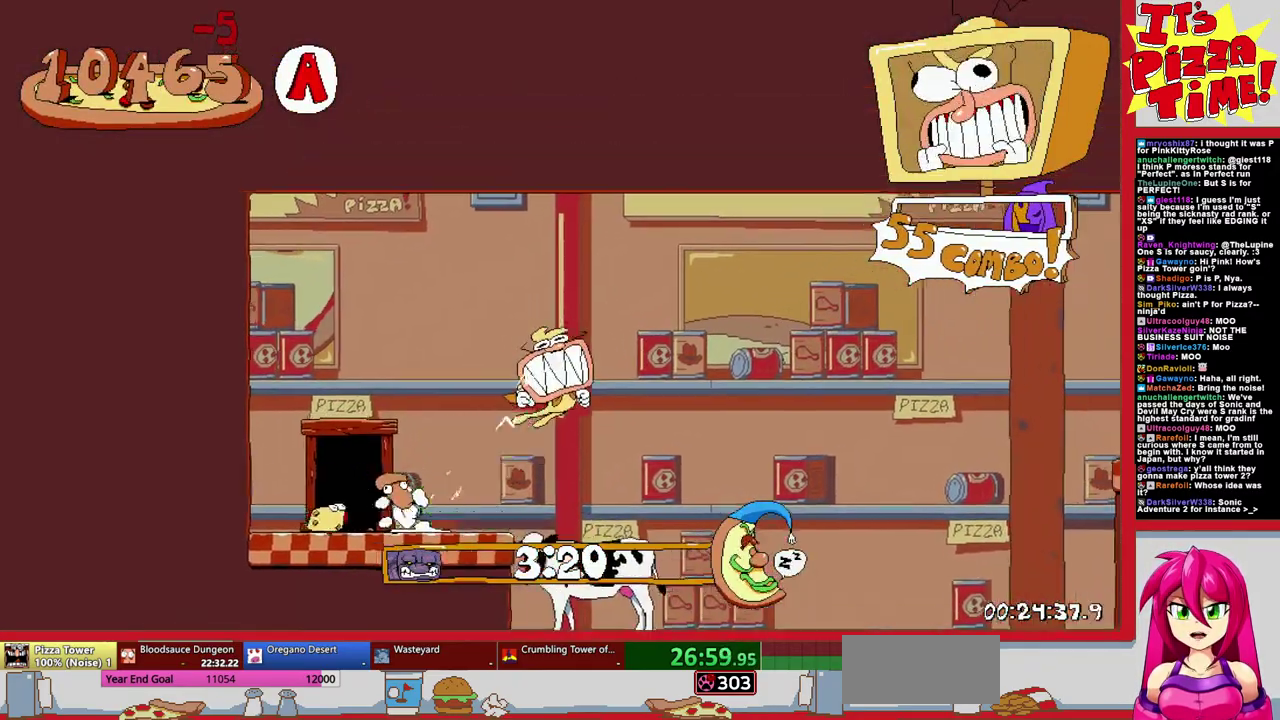
Gameplay with a controller (Nintendo layout); each line is a JSON object with the inputs held at the frame after it. "events" lists button and stick changes between this image and that frame as [ms after this image, input, new state], when the widget could be followed in between. Not read: L3 R1 R2 R3.
{"buttons": ["B", "DPAD_RIGHT"], "events": [[83, "Y", "up"], [100, "DPAD_UP", "up"], [133, "B", "up"], [283, "DPAD_UP", "down"], [333, "B", "down"], [383, "Y", "down"], [467, "DPAD_UP", "up"], [500, "Y", "up"]]}
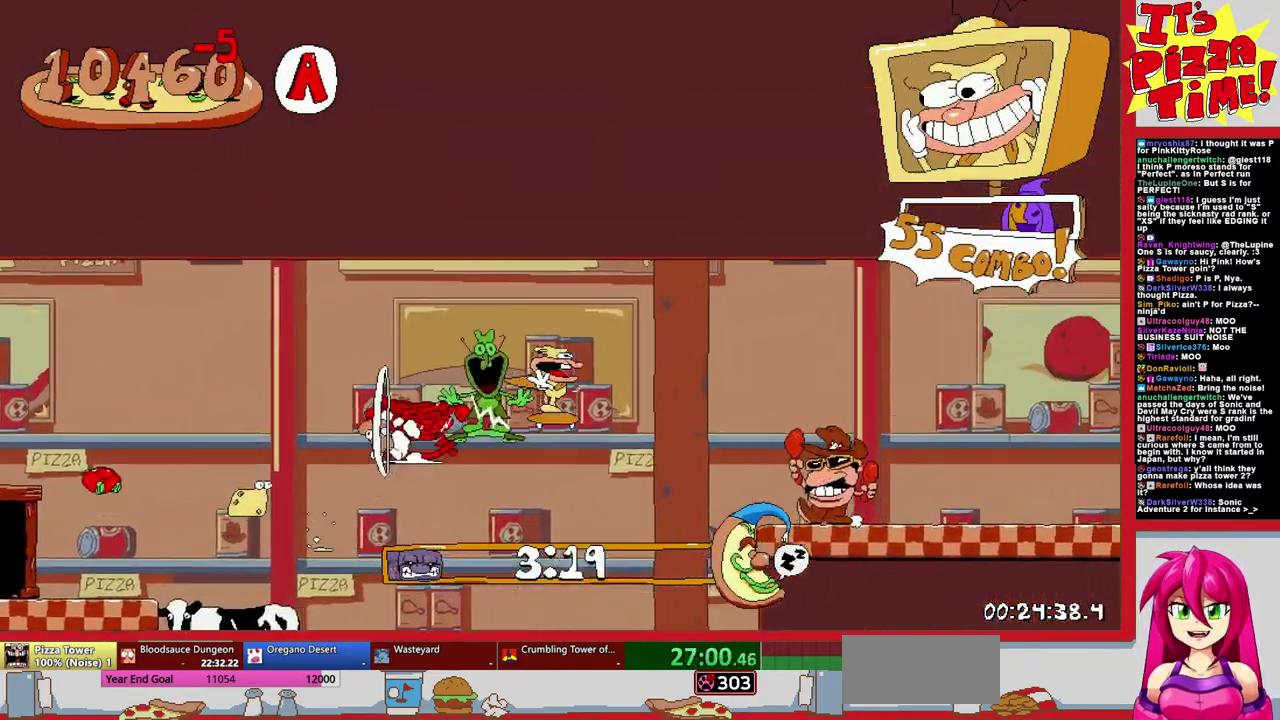
{"buttons": ["B", "Y", "DPAD_RIGHT"], "events": [[50, "B", "up"], [67, "DPAD_DOWN", "down"], [300, "B", "down"], [300, "DPAD_DOWN", "up"], [483, "Y", "down"]]}
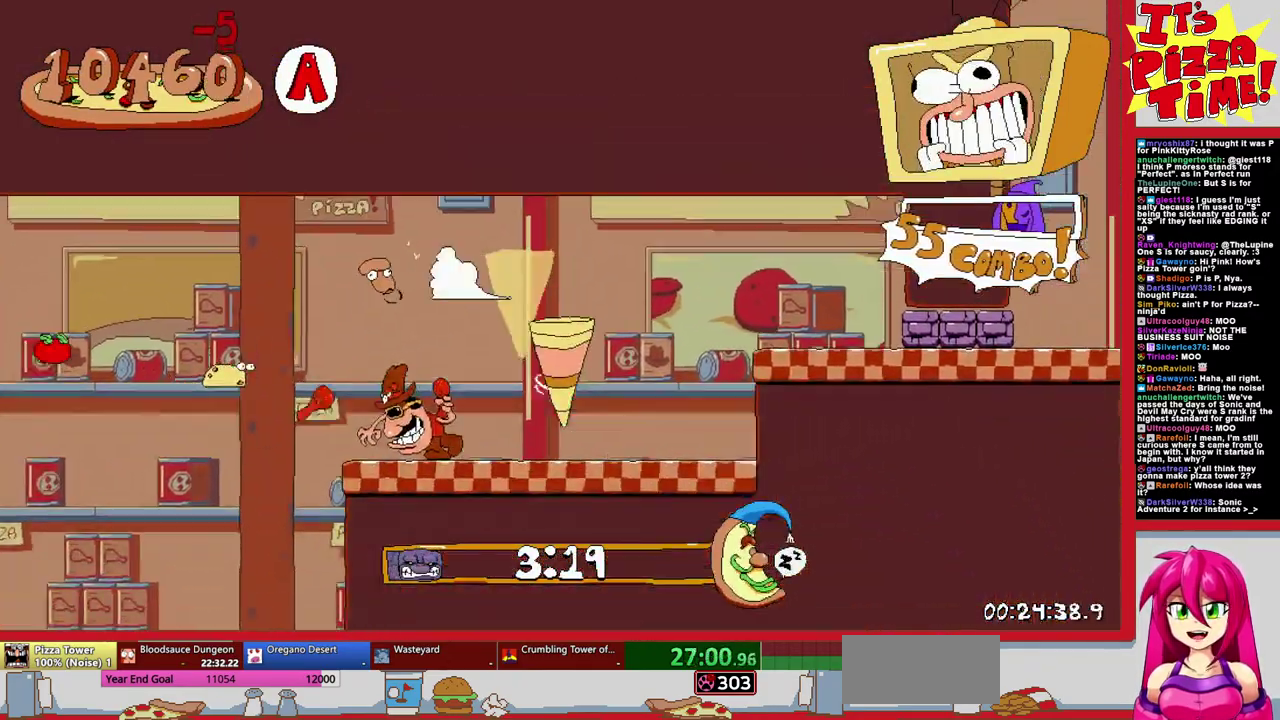
{"buttons": ["DPAD_DOWN", "DPAD_RIGHT"], "events": [[33, "B", "up"], [83, "Y", "up"], [217, "DPAD_DOWN", "down"]]}
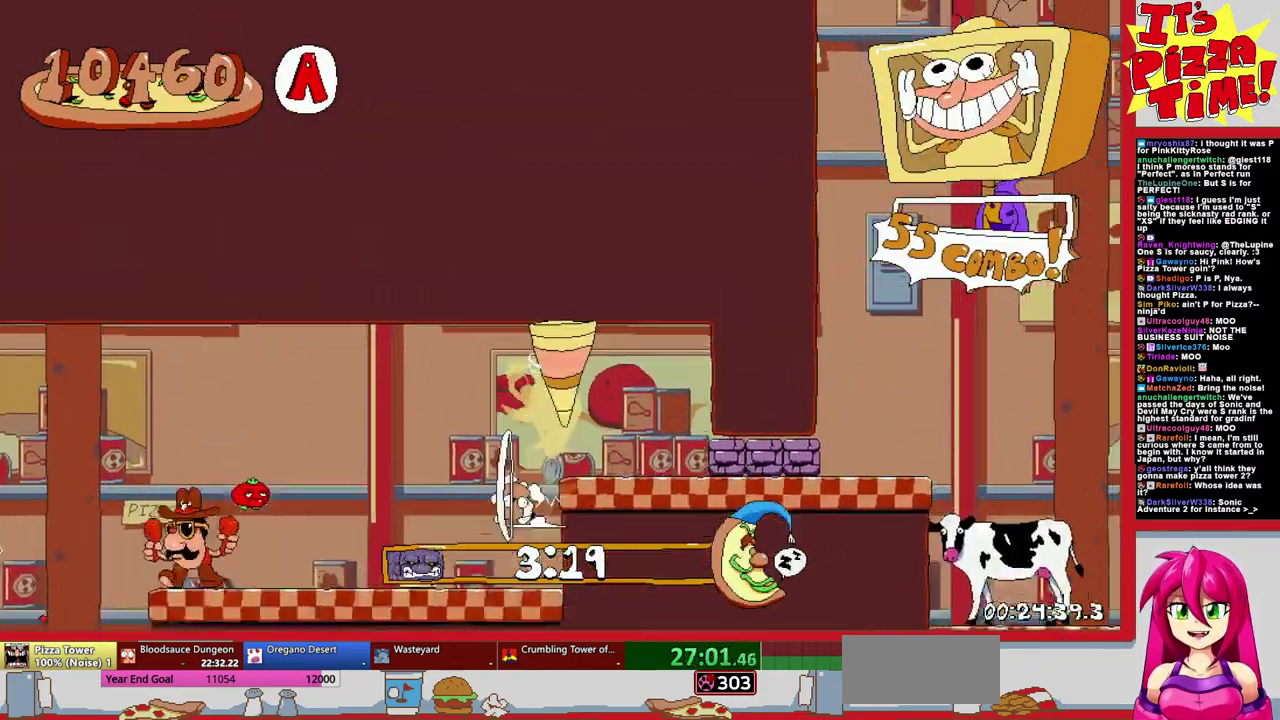
{"buttons": ["DPAD_UP", "DPAD_RIGHT"], "events": [[117, "B", "down"], [117, "DPAD_DOWN", "up"], [133, "DPAD_UP", "down"], [283, "B", "up"], [333, "B", "down"], [367, "Y", "down"], [483, "Y", "up"], [500, "B", "up"]]}
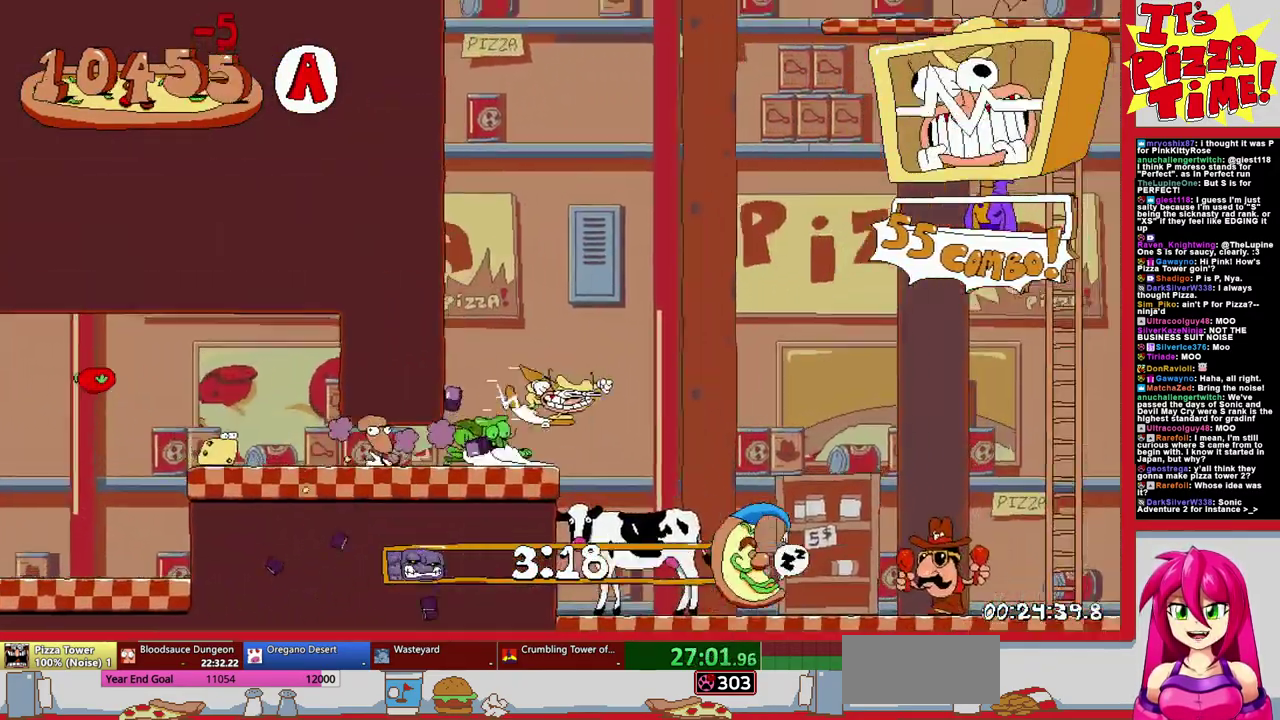
{"buttons": ["B", "DPAD_UP", "DPAD_RIGHT"], "events": [[250, "B", "down"], [317, "Y", "down"], [483, "Y", "up"]]}
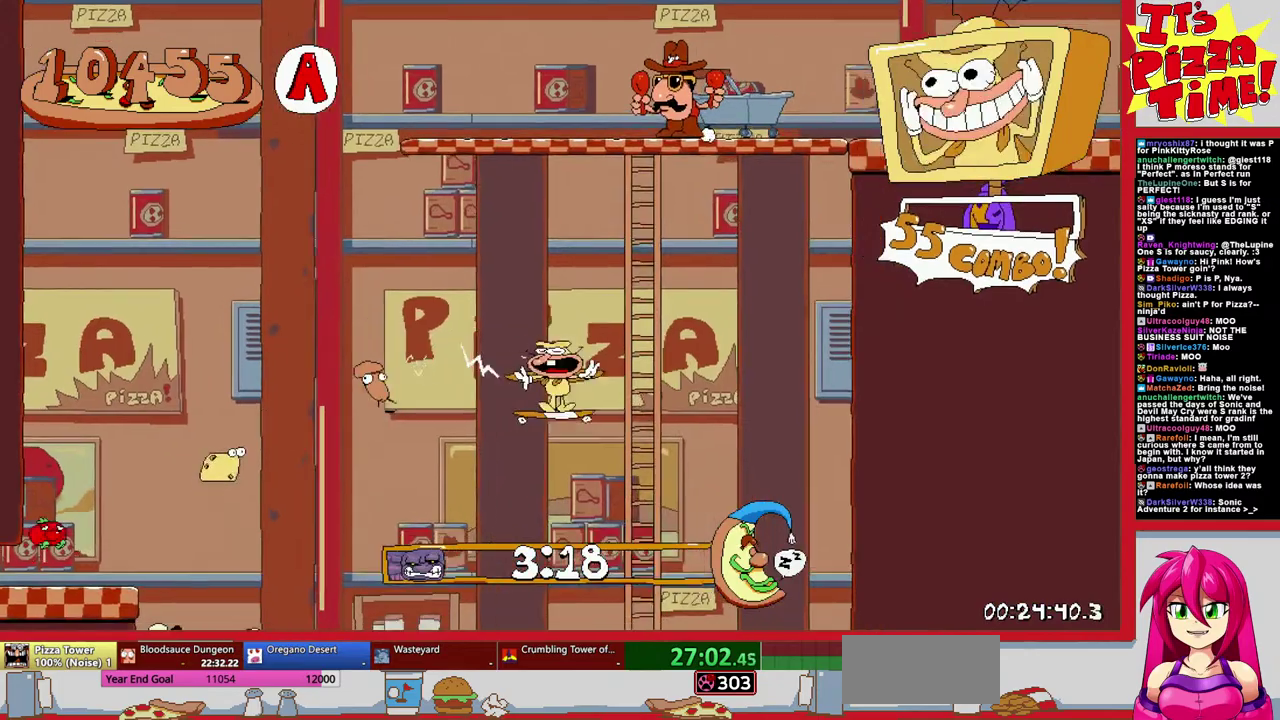
{"buttons": ["DPAD_UP"], "events": [[17, "B", "up"], [150, "DPAD_RIGHT", "up"]]}
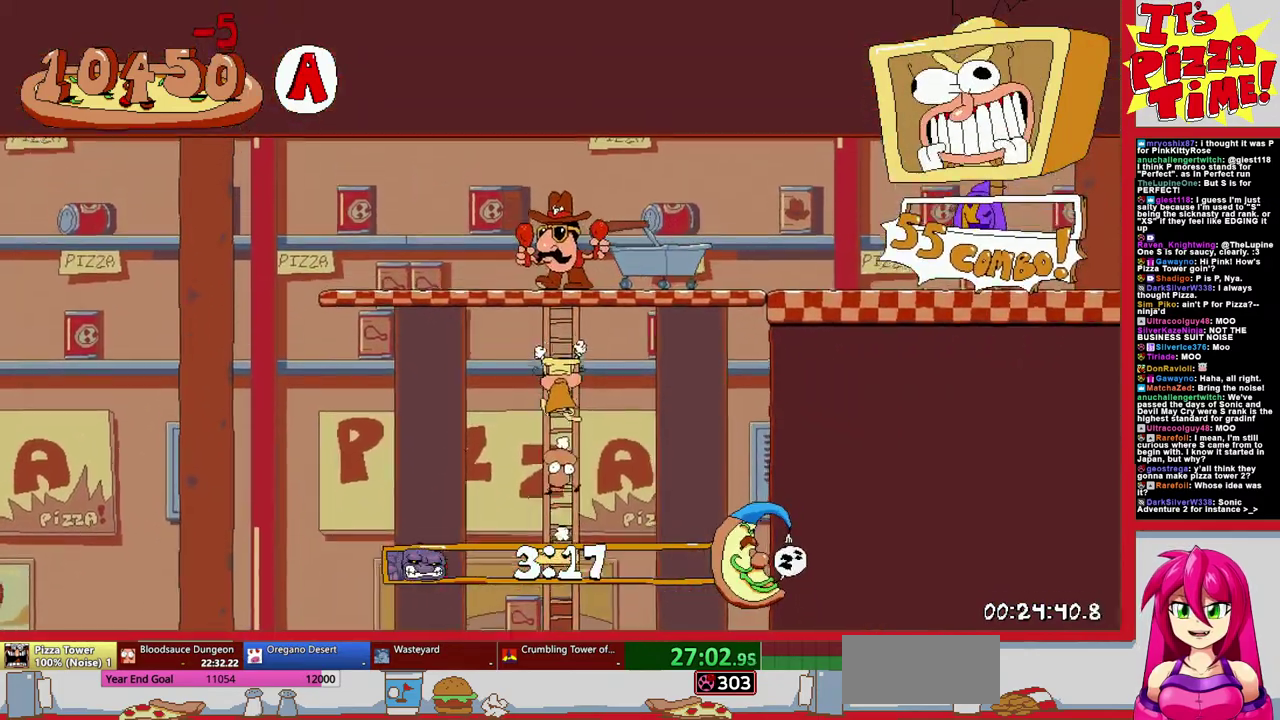
{"buttons": [], "events": [[17, "Y", "down"], [33, "DPAD_LEFT", "down"], [83, "Y", "up"], [150, "Y", "down"], [167, "DPAD_UP", "up"], [233, "Y", "up"], [300, "DPAD_LEFT", "up"], [300, "Y", "down"], [400, "Y", "up"], [433, "DPAD_DOWN", "down"], [500, "DPAD_DOWN", "up"]]}
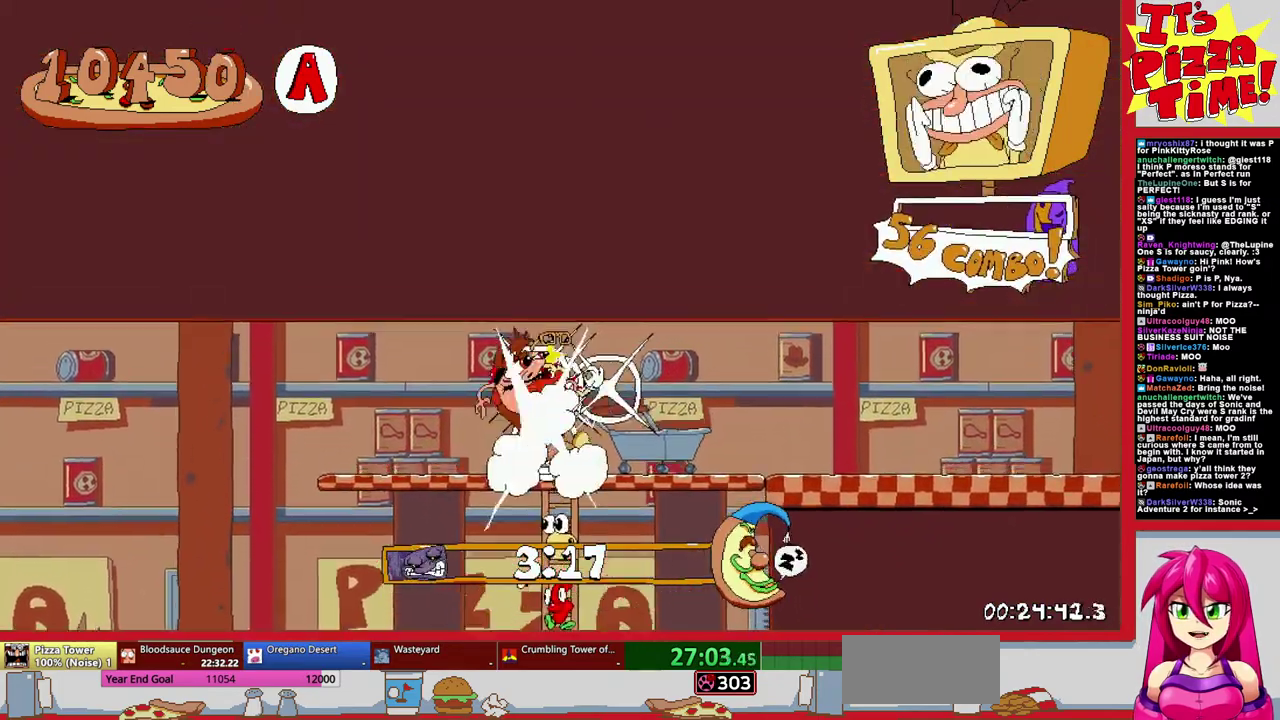
{"buttons": ["DPAD_DOWN", "DPAD_RIGHT"], "events": [[50, "DPAD_RIGHT", "down"], [150, "Y", "down"], [283, "Y", "up"], [300, "DPAD_DOWN", "down"]]}
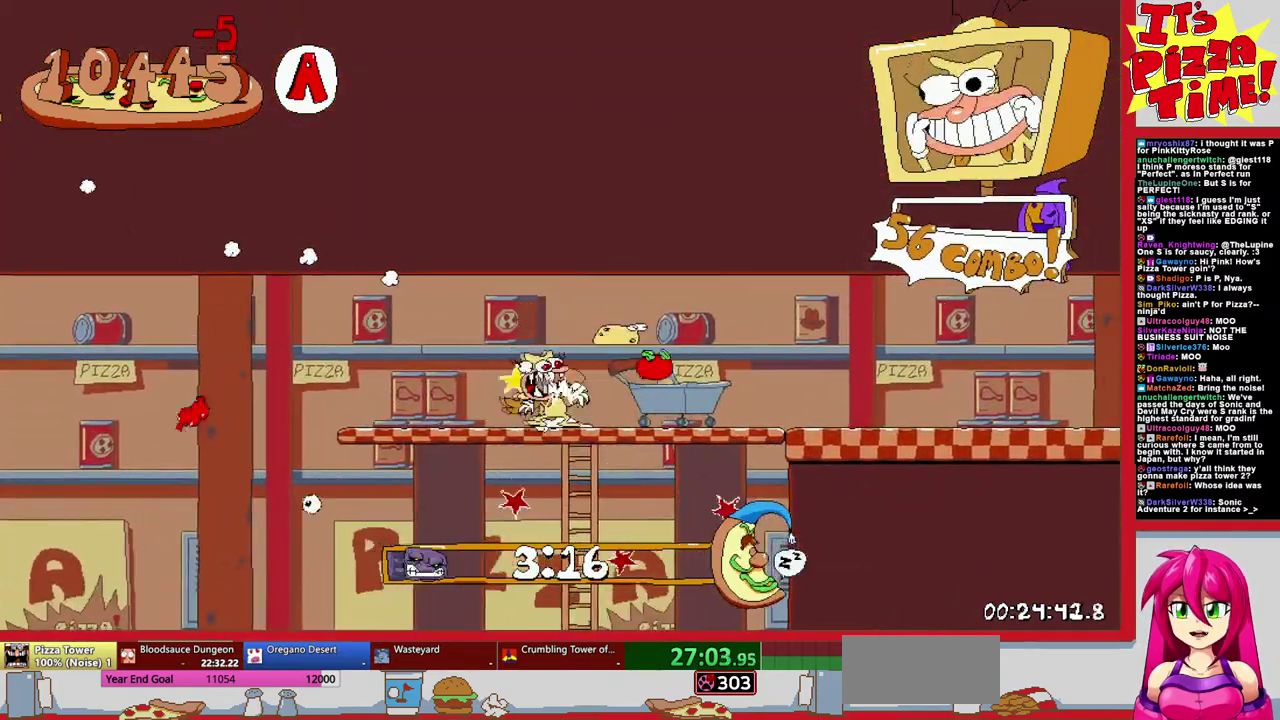
{"buttons": ["DPAD_DOWN", "DPAD_RIGHT"], "events": [[50, "DPAD_DOWN", "up"], [483, "DPAD_DOWN", "down"]]}
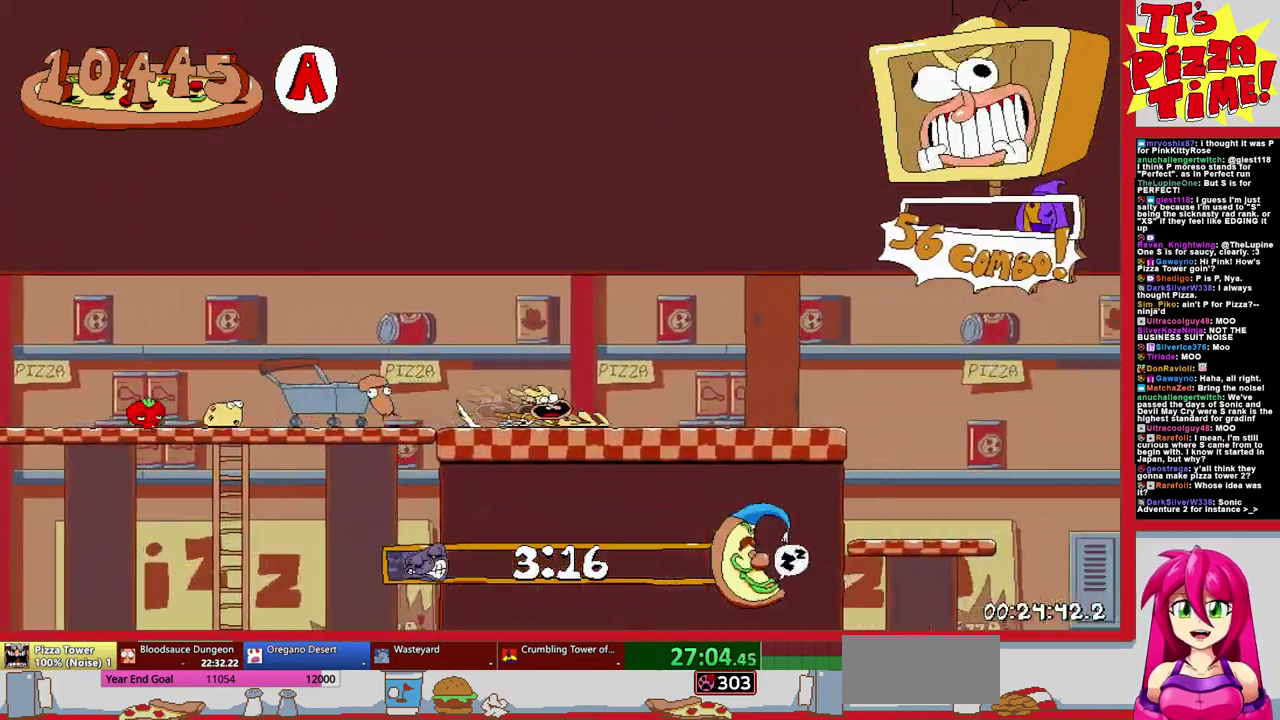
{"buttons": ["DPAD_DOWN", "DPAD_RIGHT"], "events": [[117, "DPAD_RIGHT", "up"], [200, "DPAD_LEFT", "down"], [367, "DPAD_LEFT", "up"], [383, "DPAD_RIGHT", "down"]]}
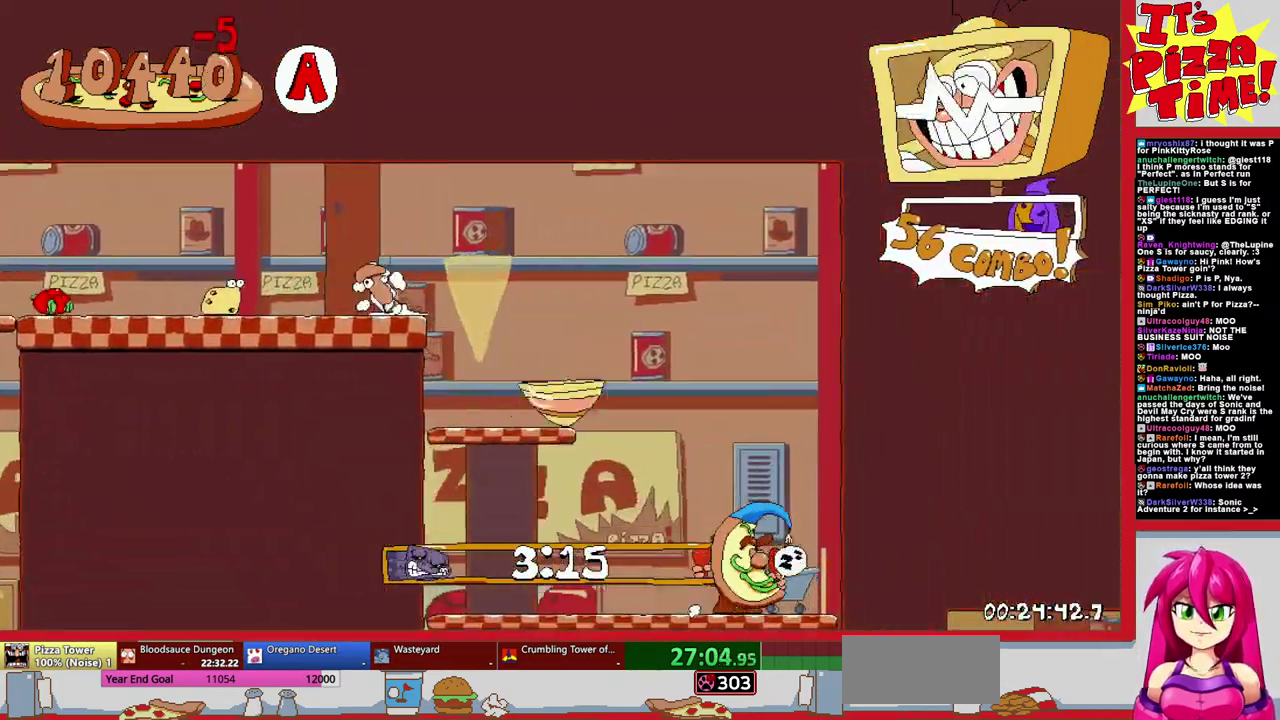
{"buttons": [], "events": [[183, "DPAD_RIGHT", "up"], [217, "DPAD_LEFT", "down"], [333, "DPAD_DOWN", "up"], [467, "DPAD_LEFT", "up"]]}
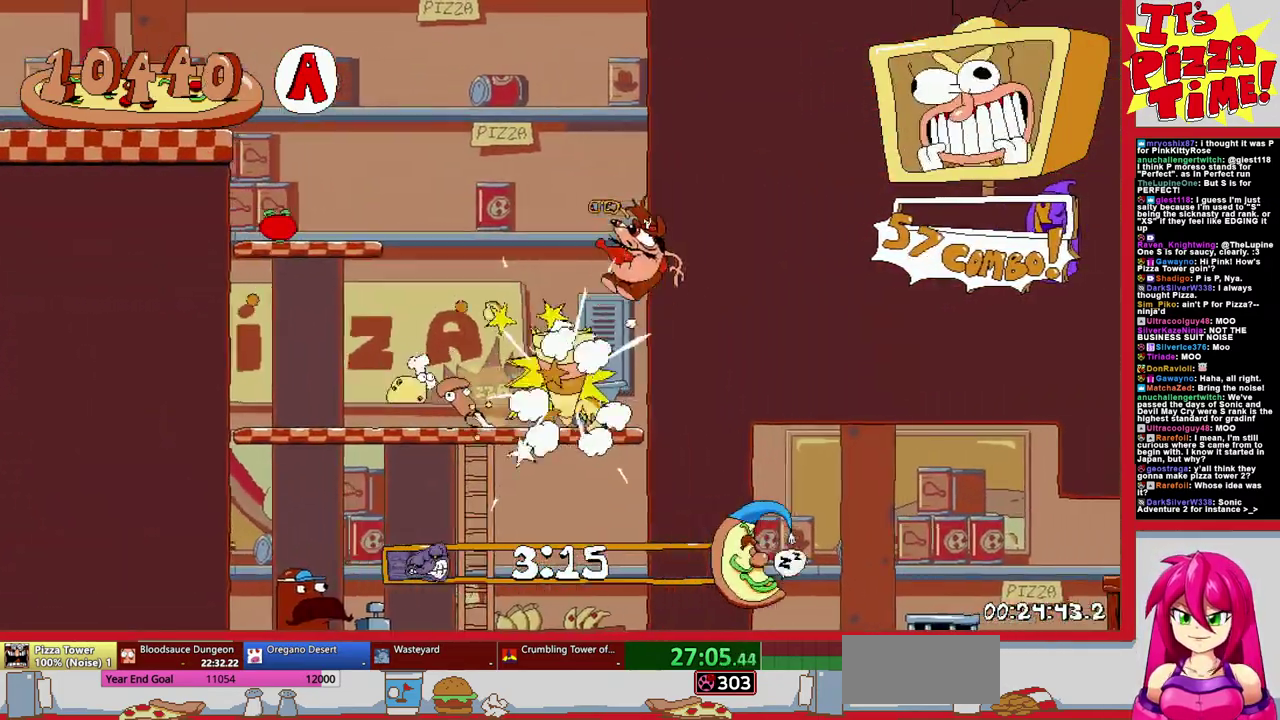
{"buttons": ["DPAD_DOWN"], "events": [[100, "DPAD_LEFT", "down"], [467, "DPAD_DOWN", "down"], [467, "DPAD_LEFT", "up"]]}
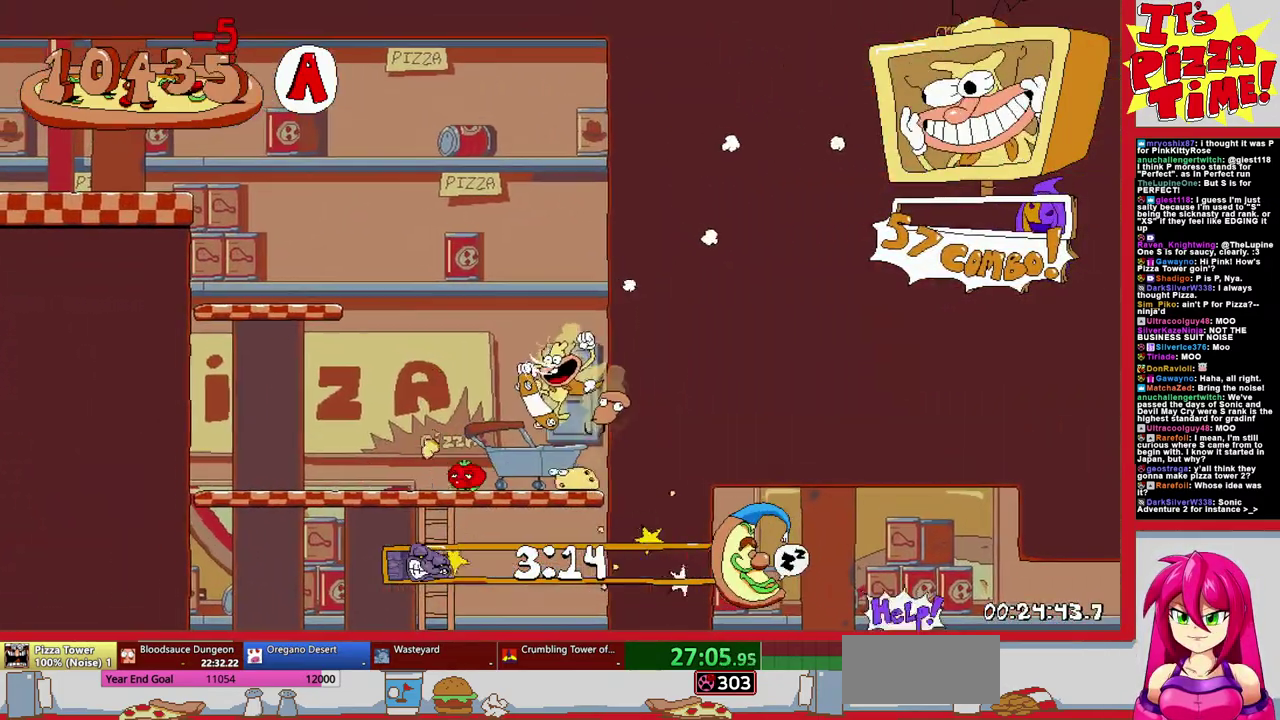
{"buttons": ["B", "DPAD_LEFT"], "events": [[200, "DPAD_LEFT", "down"], [367, "DPAD_LEFT", "up"], [450, "B", "down"], [450, "DPAD_LEFT", "down"], [483, "DPAD_DOWN", "up"]]}
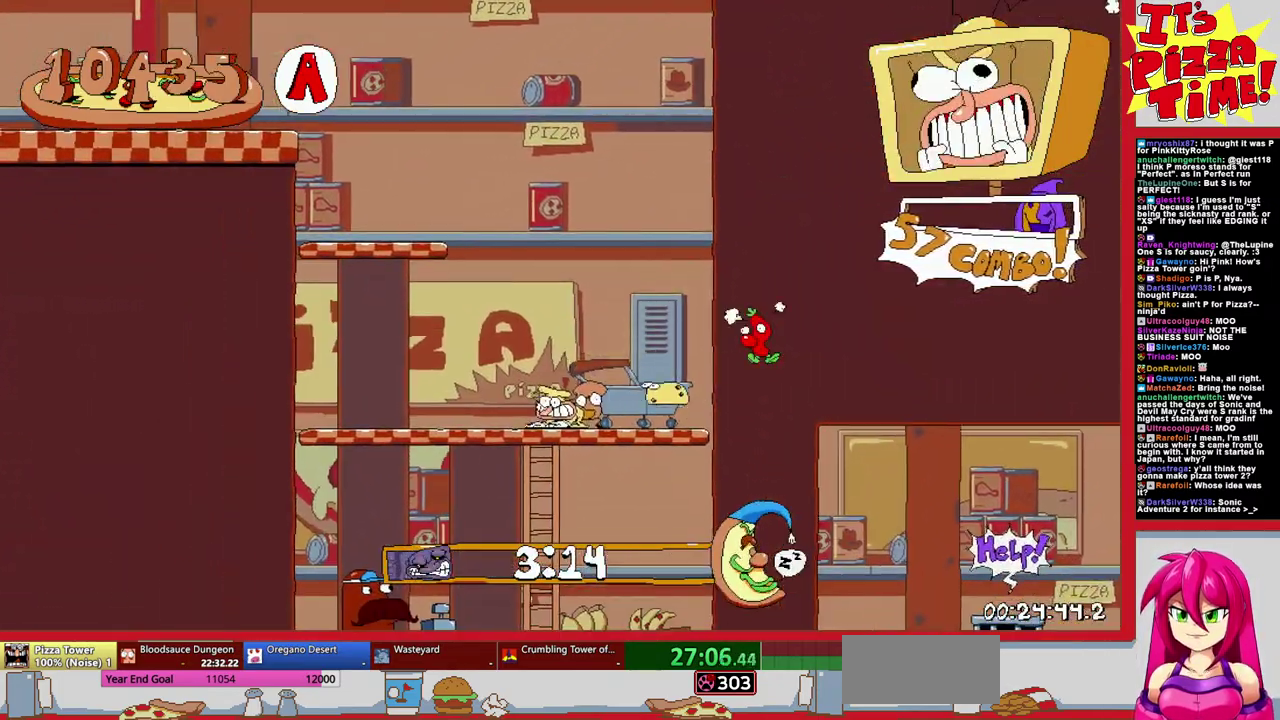
{"buttons": ["Y", "DPAD_RIGHT"], "events": [[17, "B", "up"], [233, "Y", "down"], [383, "Y", "up"], [400, "DPAD_LEFT", "up"], [433, "DPAD_RIGHT", "down"], [500, "Y", "down"]]}
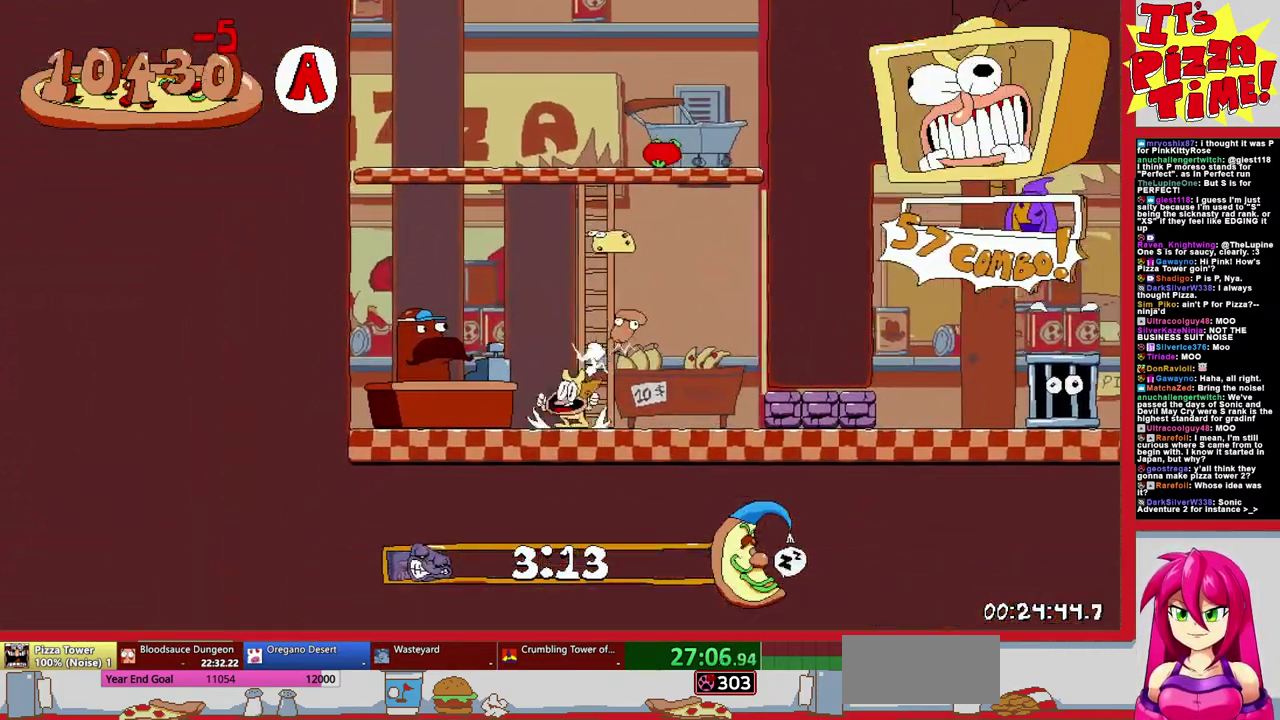
{"buttons": ["DPAD_RIGHT"], "events": [[17, "DPAD_DOWN", "down"], [117, "Y", "up"], [483, "DPAD_DOWN", "up"]]}
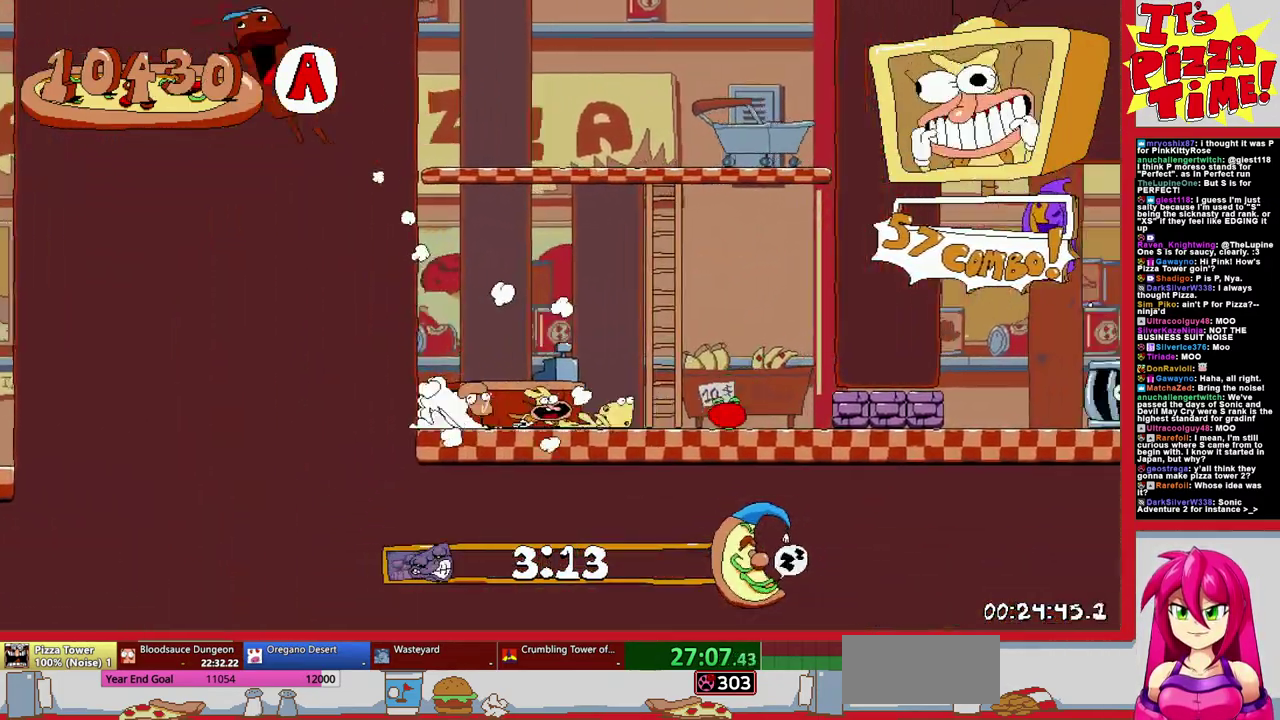
{"buttons": ["DPAD_RIGHT"], "events": [[317, "DPAD_DOWN", "down"], [433, "DPAD_DOWN", "up"]]}
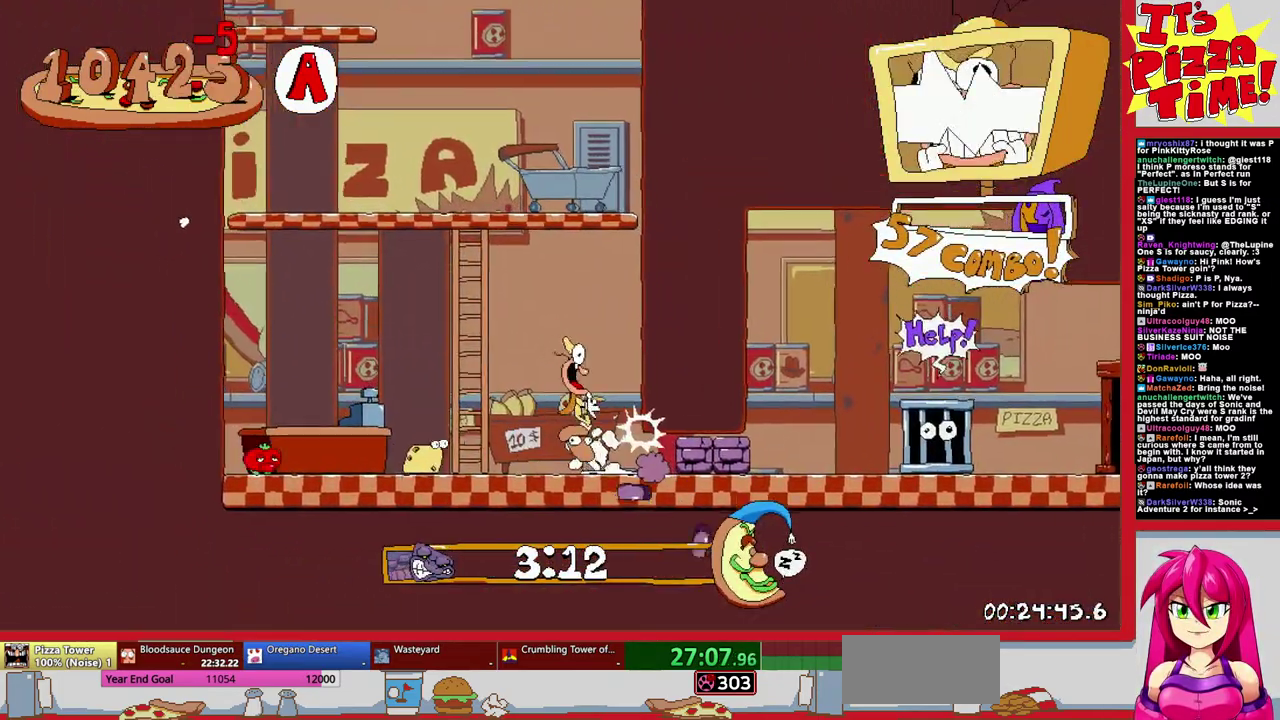
{"buttons": ["DPAD_DOWN", "DPAD_RIGHT"], "events": [[183, "Y", "down"], [200, "DPAD_DOWN", "down"], [283, "Y", "up"]]}
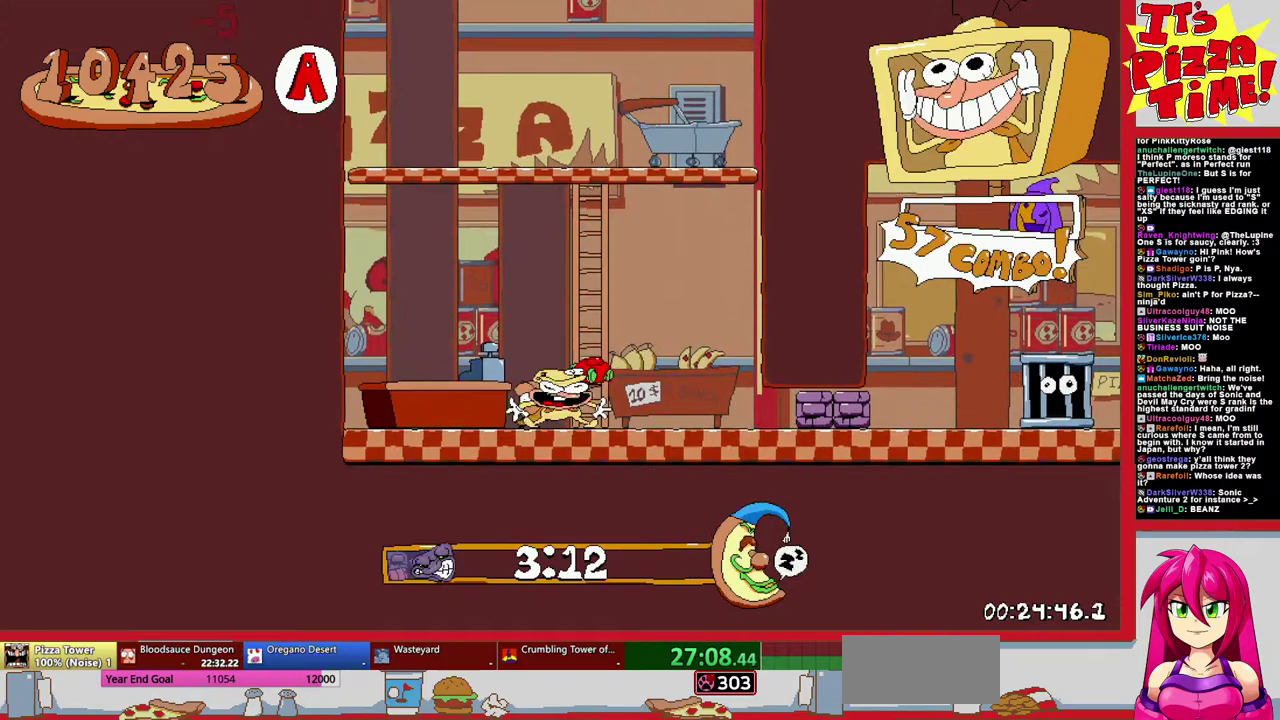
{"buttons": ["DPAD_RIGHT"], "events": [[233, "DPAD_DOWN", "up"]]}
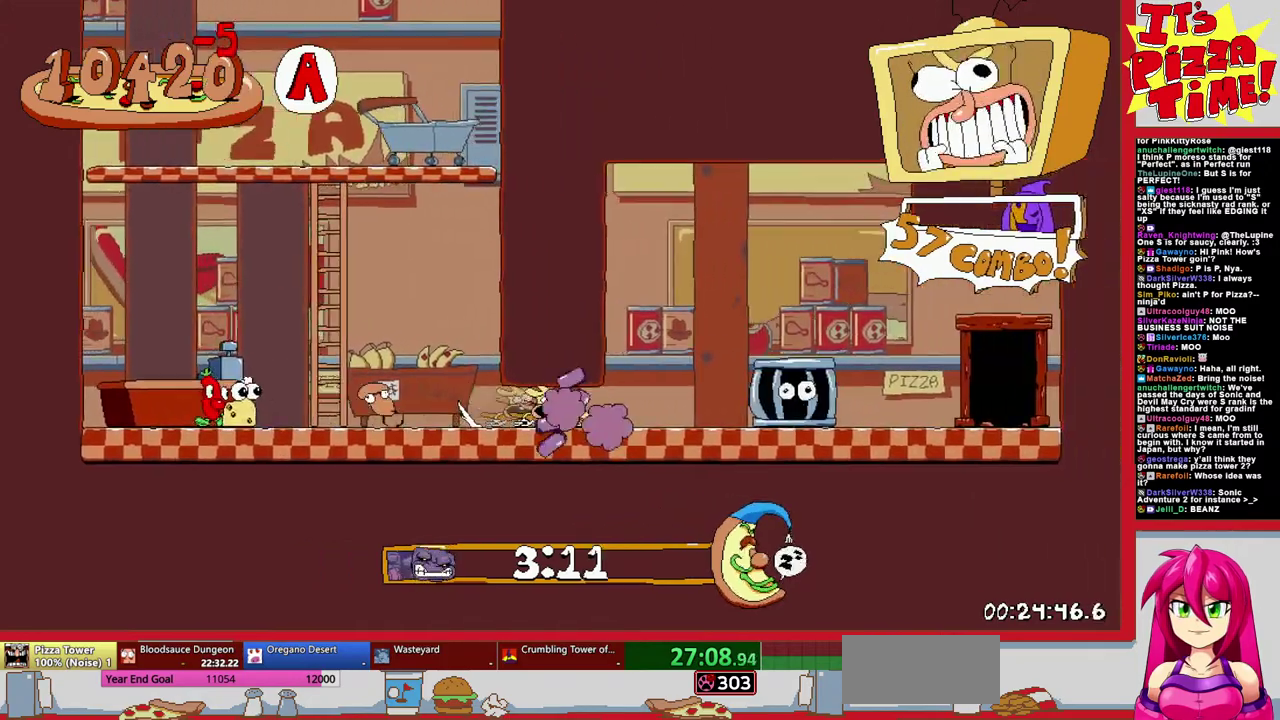
{"buttons": [], "events": [[50, "DPAD_UP", "down"], [350, "DPAD_RIGHT", "up"], [350, "DPAD_UP", "up"]]}
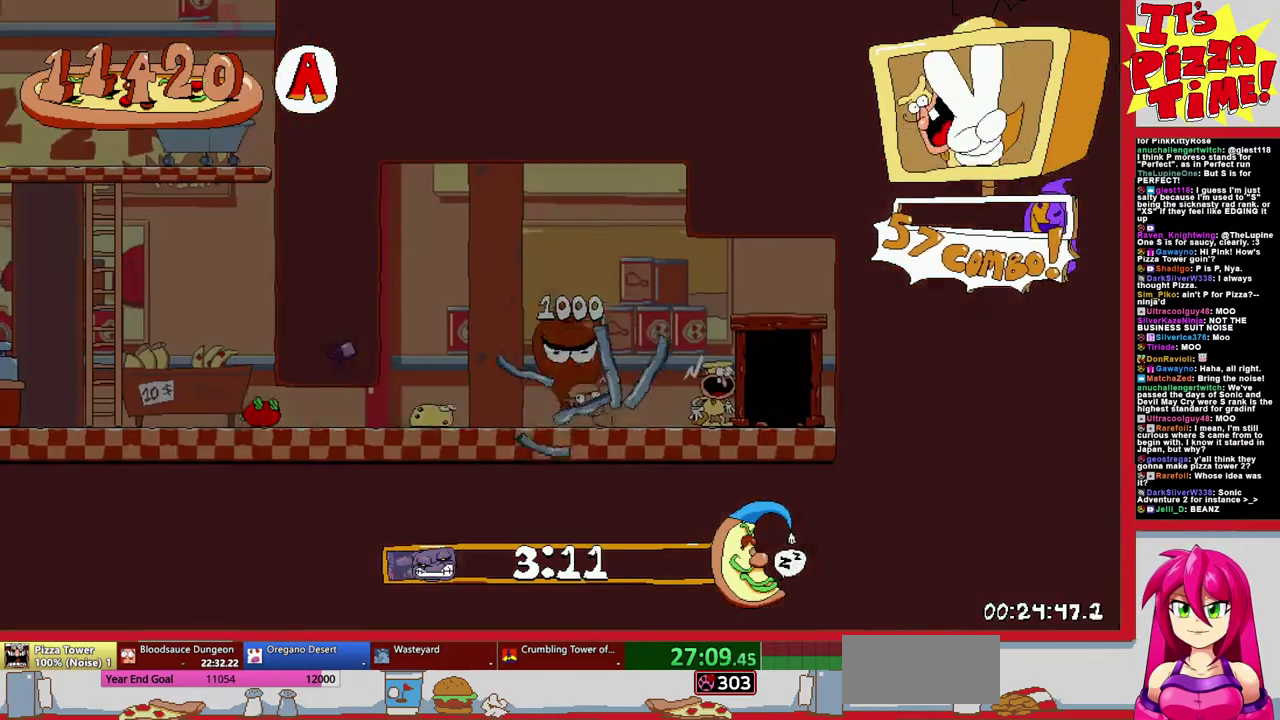
{"buttons": ["DPAD_RIGHT"], "events": [[317, "DPAD_RIGHT", "down"]]}
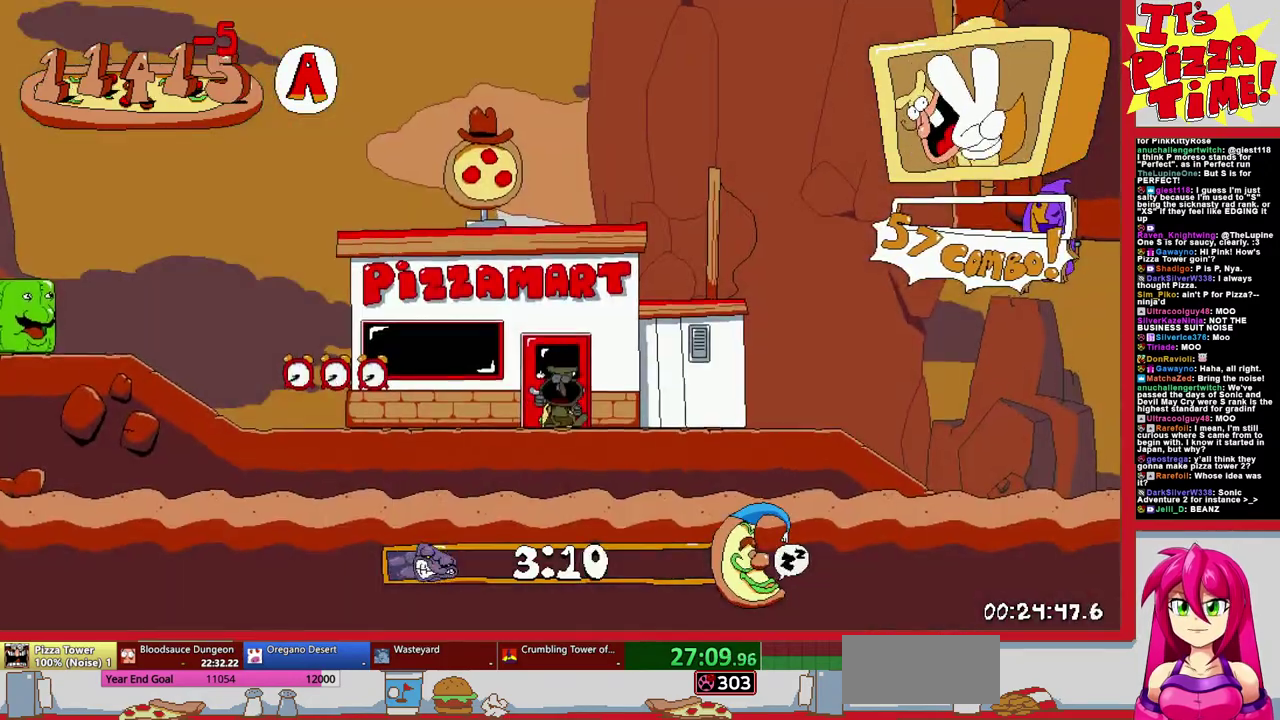
{"buttons": ["DPAD_RIGHT"], "events": [[183, "Y", "down"], [217, "DPAD_DOWN", "down"], [267, "Y", "up"], [400, "DPAD_DOWN", "up"]]}
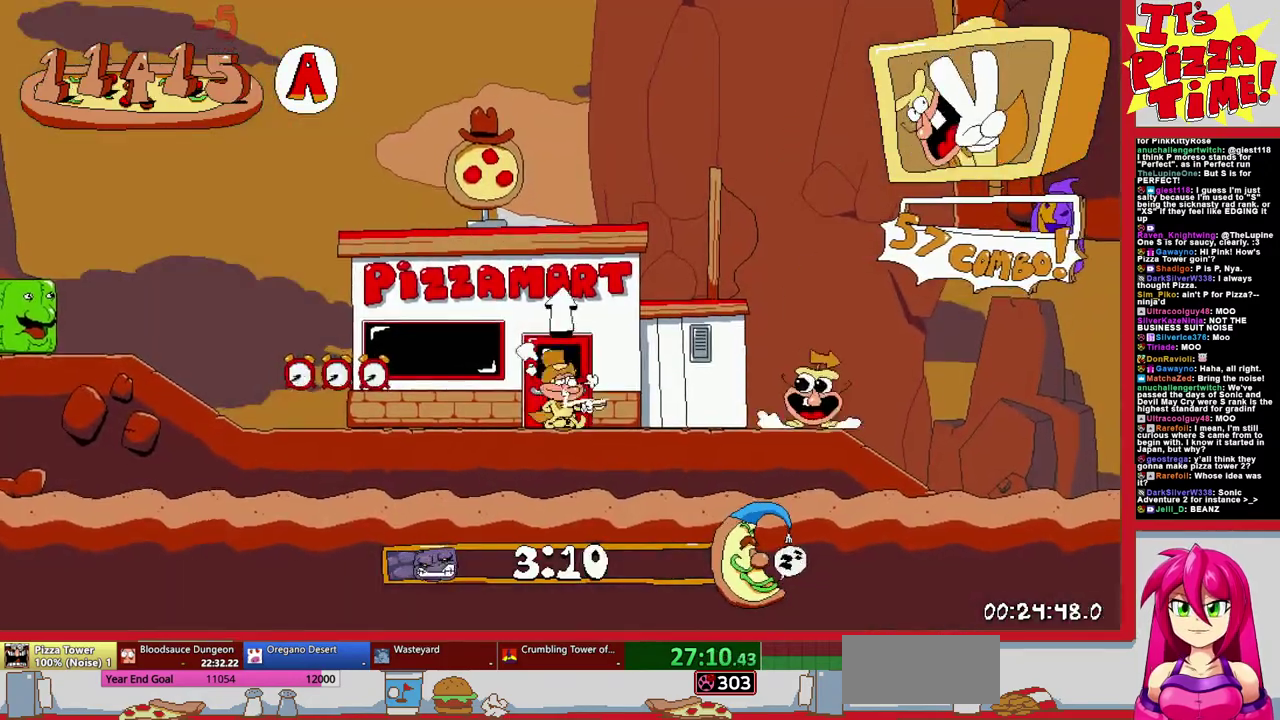
{"buttons": ["DPAD_RIGHT"], "events": []}
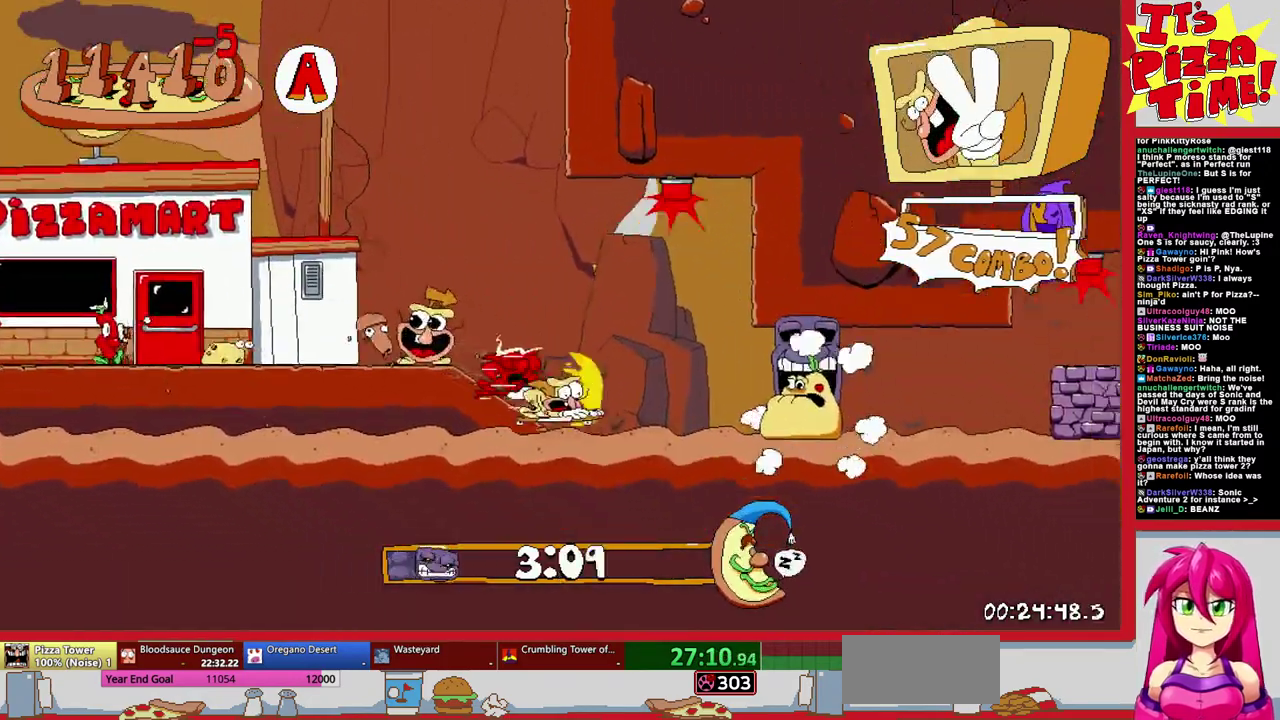
{"buttons": ["DPAD_RIGHT"], "events": []}
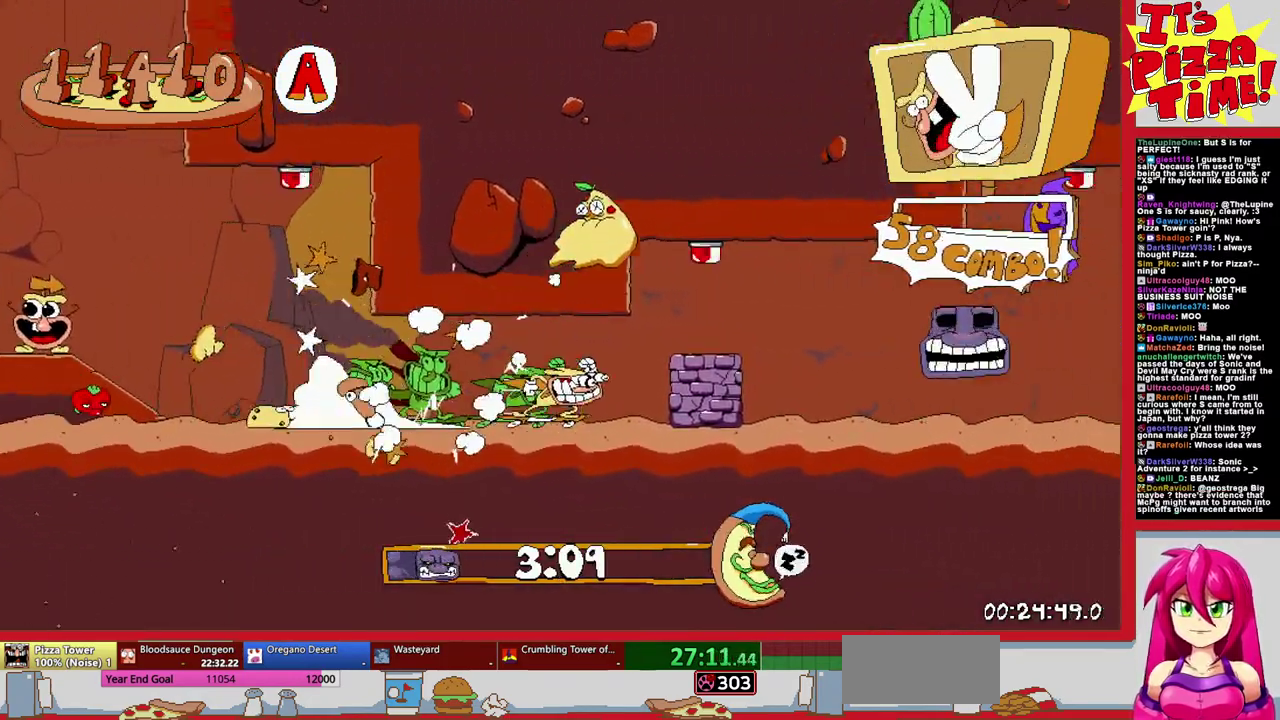
{"buttons": ["DPAD_RIGHT"], "events": []}
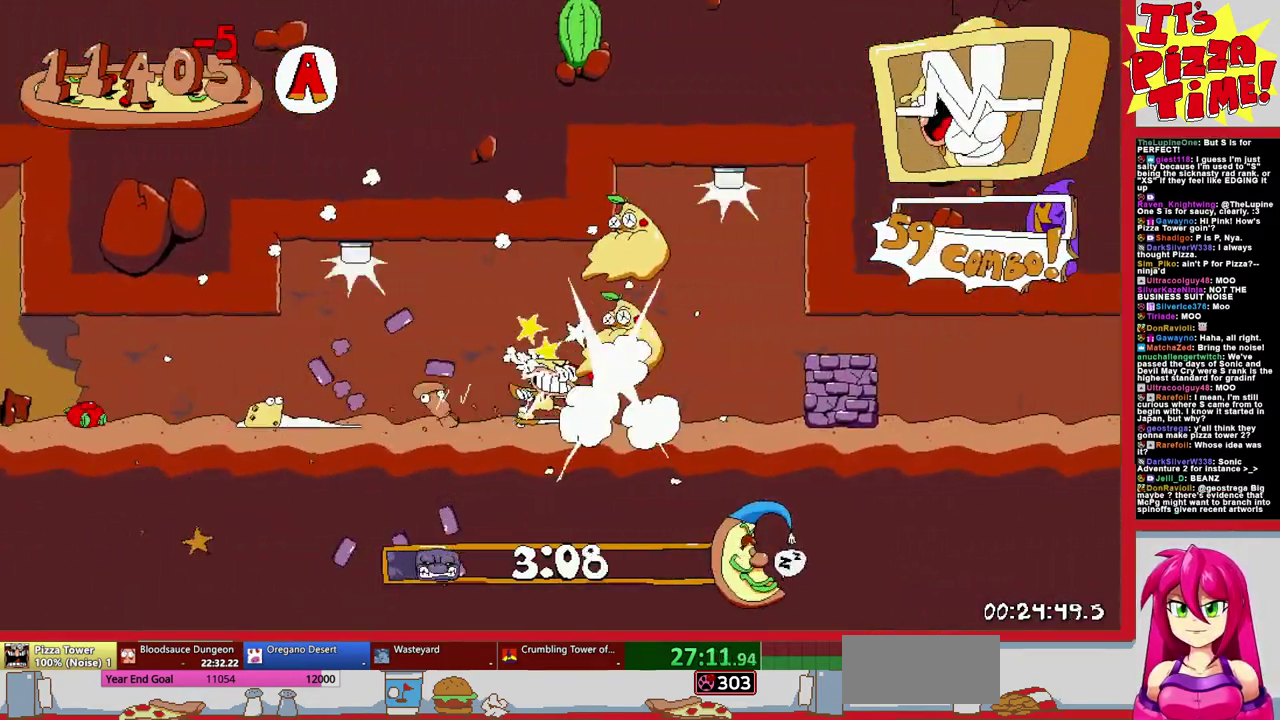
{"buttons": ["DPAD_RIGHT"], "events": []}
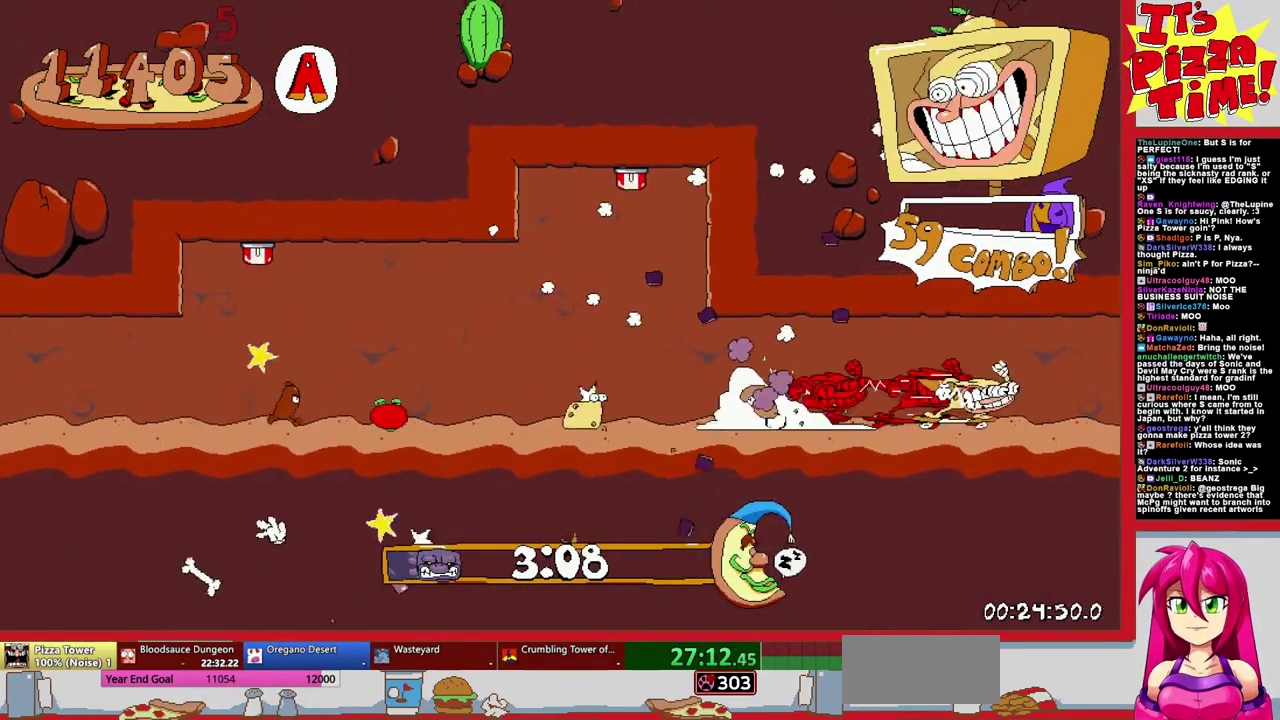
{"buttons": ["DPAD_RIGHT"], "events": []}
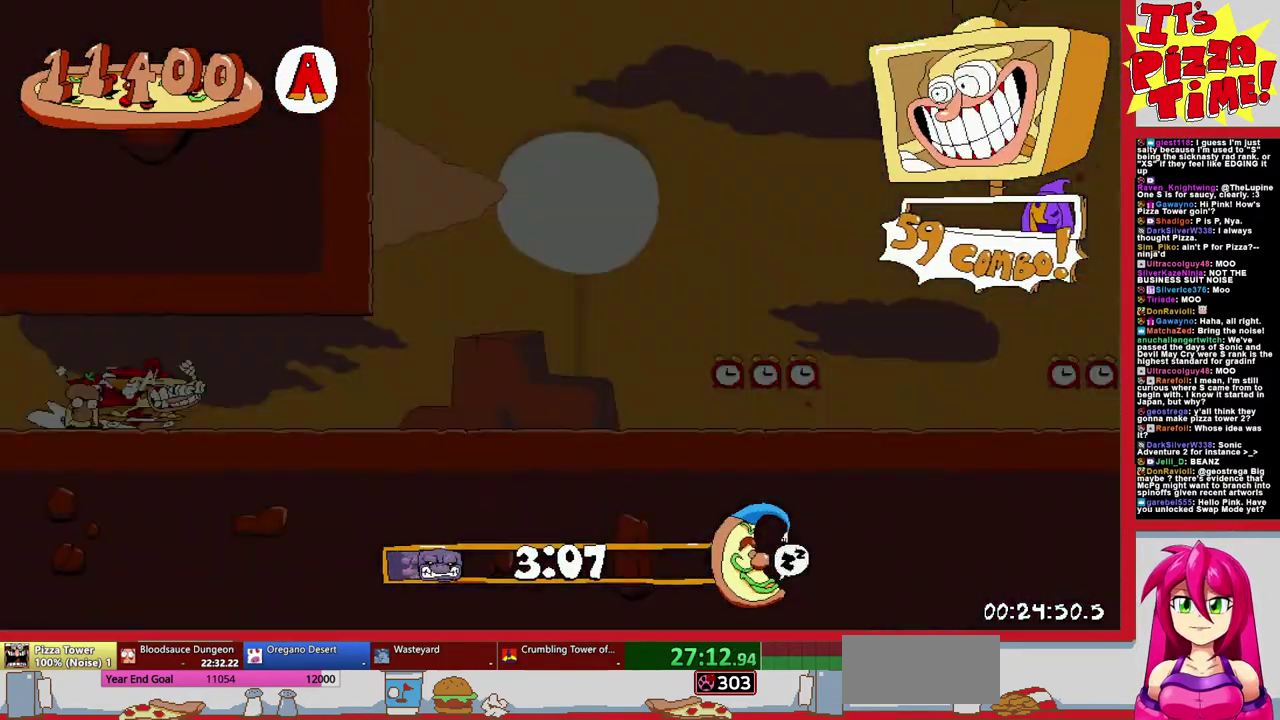
{"buttons": ["DPAD_RIGHT"], "events": []}
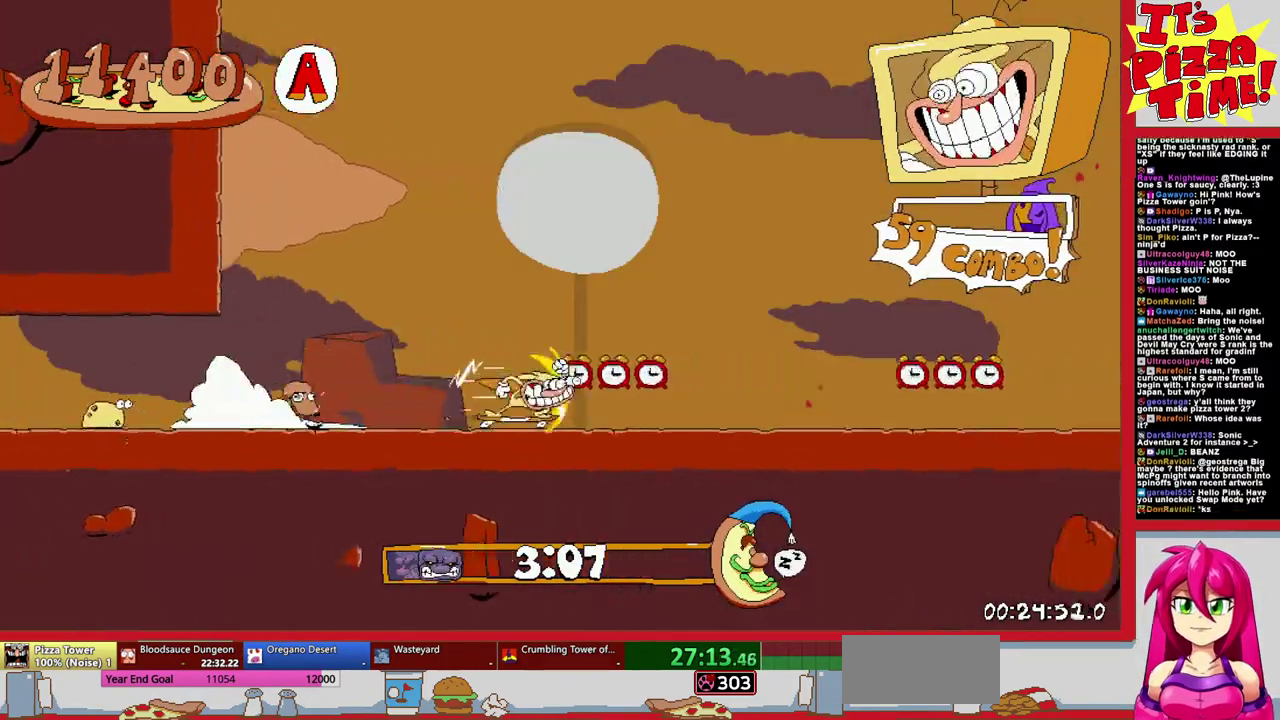
{"buttons": ["DPAD_RIGHT"], "events": []}
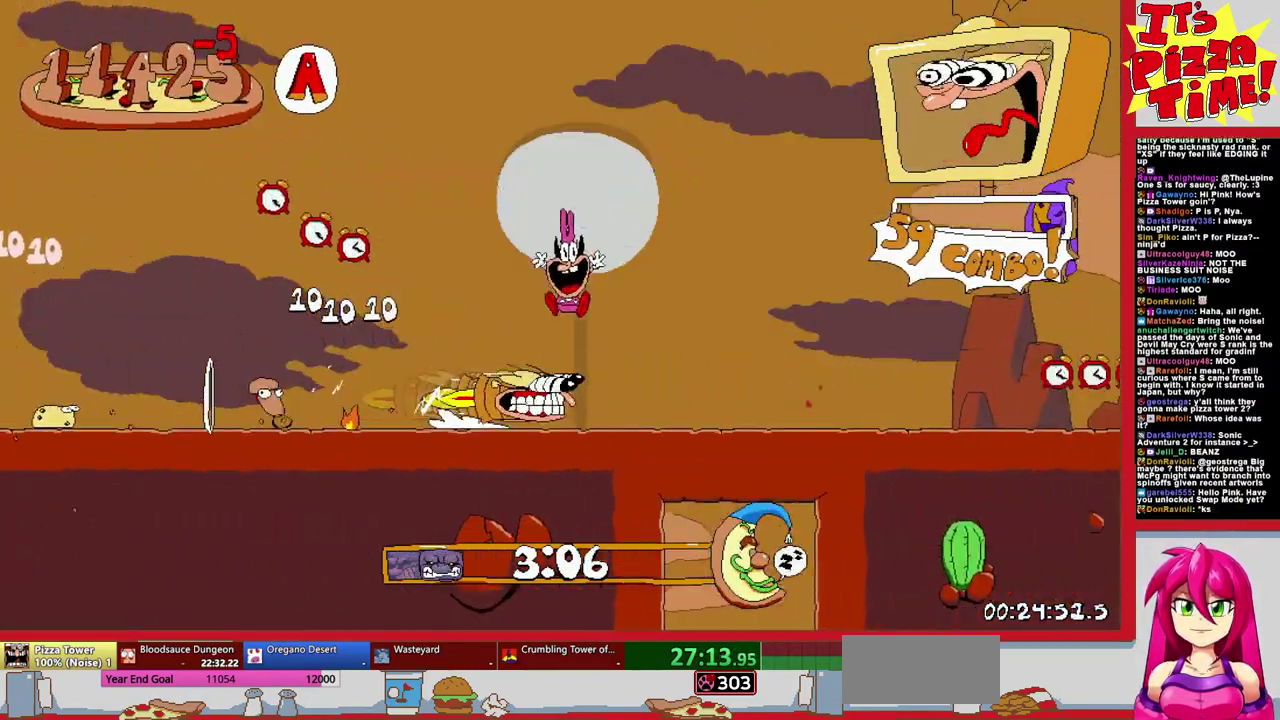
{"buttons": ["DPAD_DOWN", "DPAD_RIGHT"], "events": [[33, "B", "down"], [283, "B", "up"], [350, "DPAD_DOWN", "down"]]}
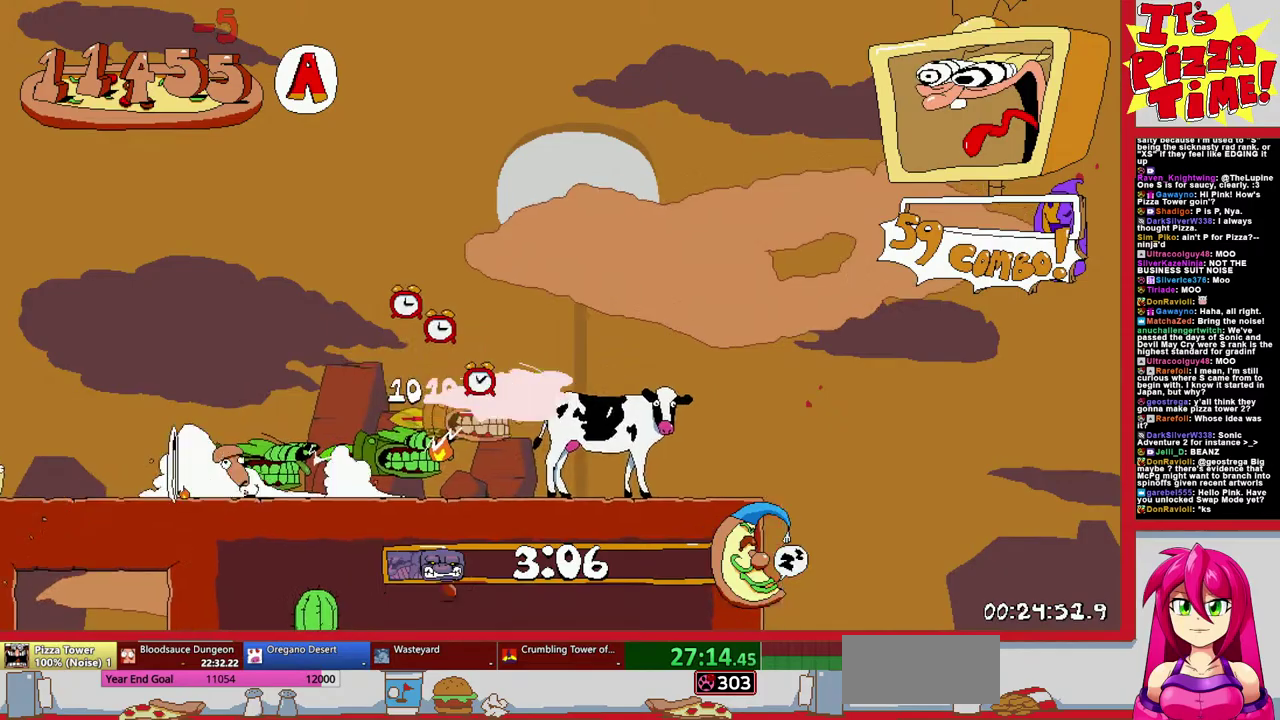
{"buttons": ["DPAD_DOWN", "DPAD_RIGHT"], "events": []}